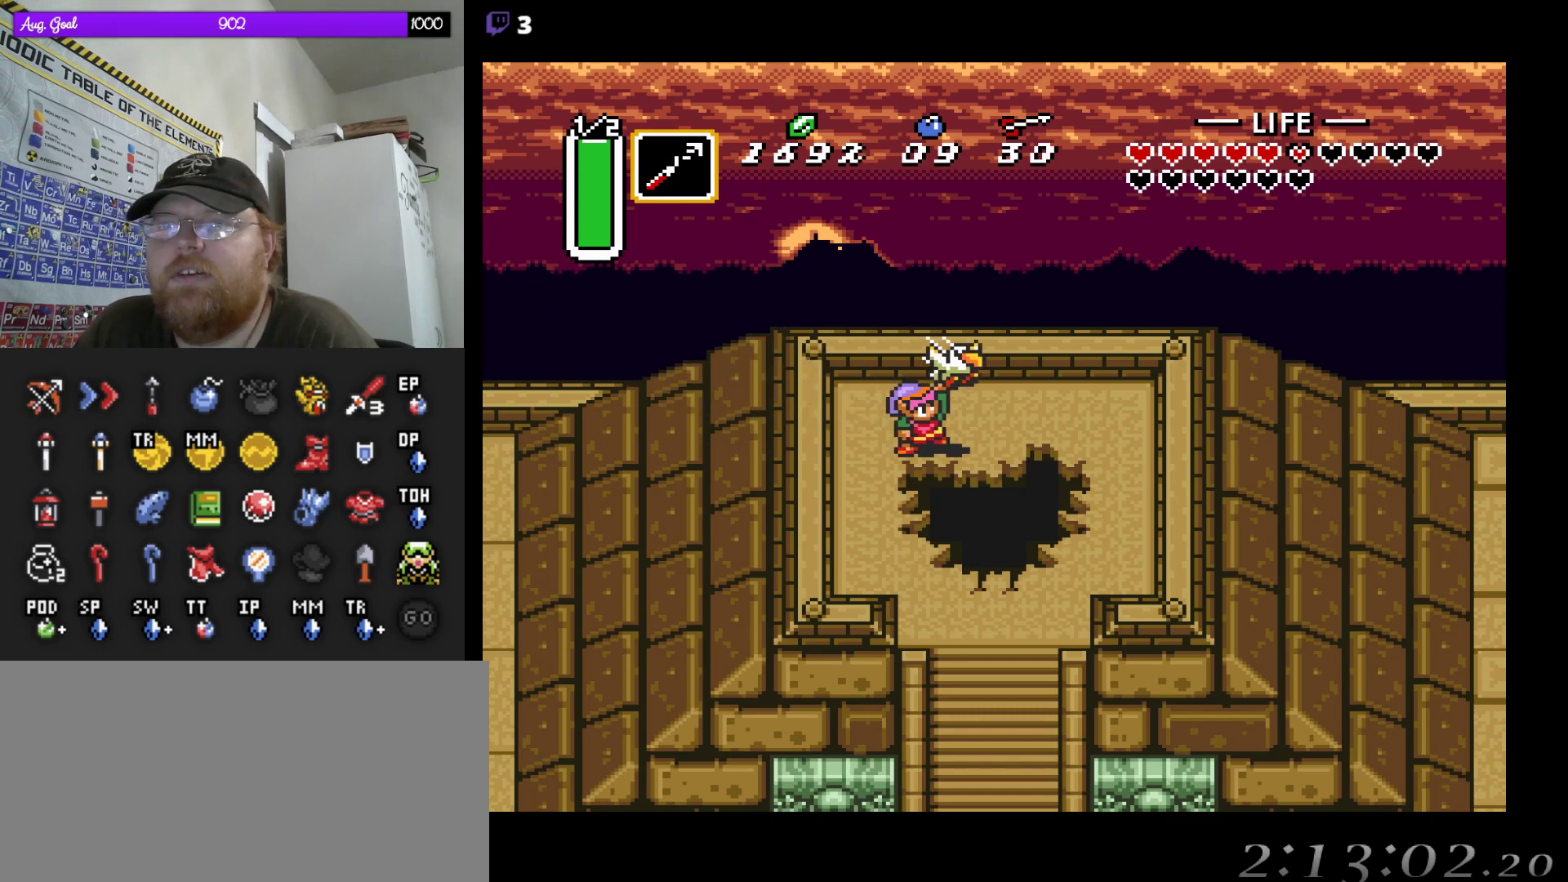
Gameplay with a controller (Nintendo layout); each line is a JSON object with the inputs held at the frame after it. "events" lists button and stick changes between this image and that frame as [ms after this image, input, new state], when the widget could be followed in between. Not read: A L3 R3.
{"buttons": ["DPAD_DOWN"], "events": [[83, "DPAD_DOWN", "down"]]}
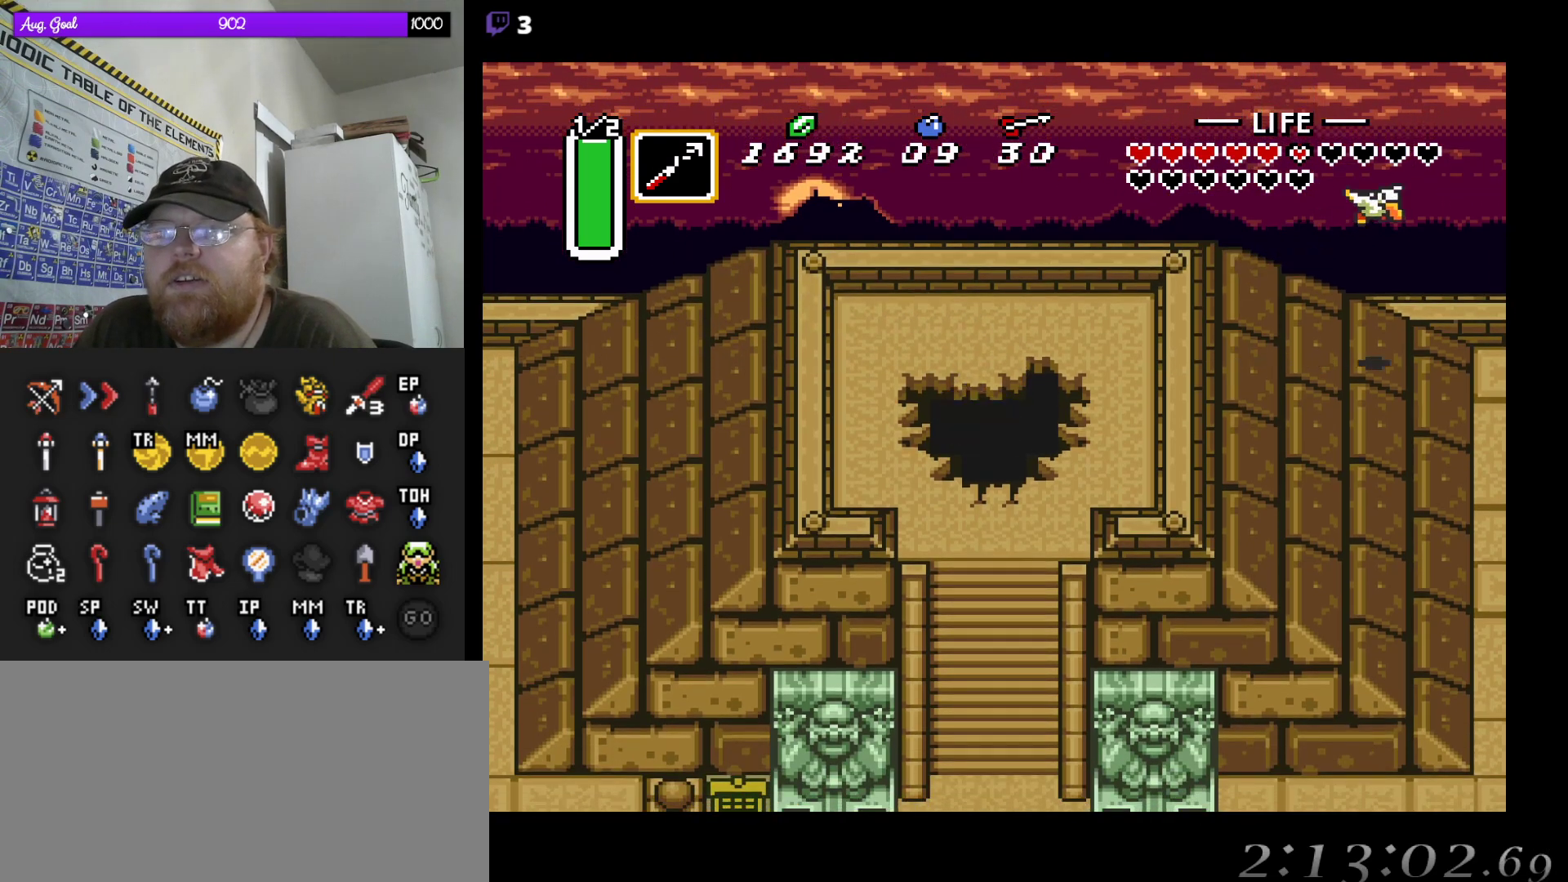
{"buttons": [], "events": [[217, "DPAD_DOWN", "up"]]}
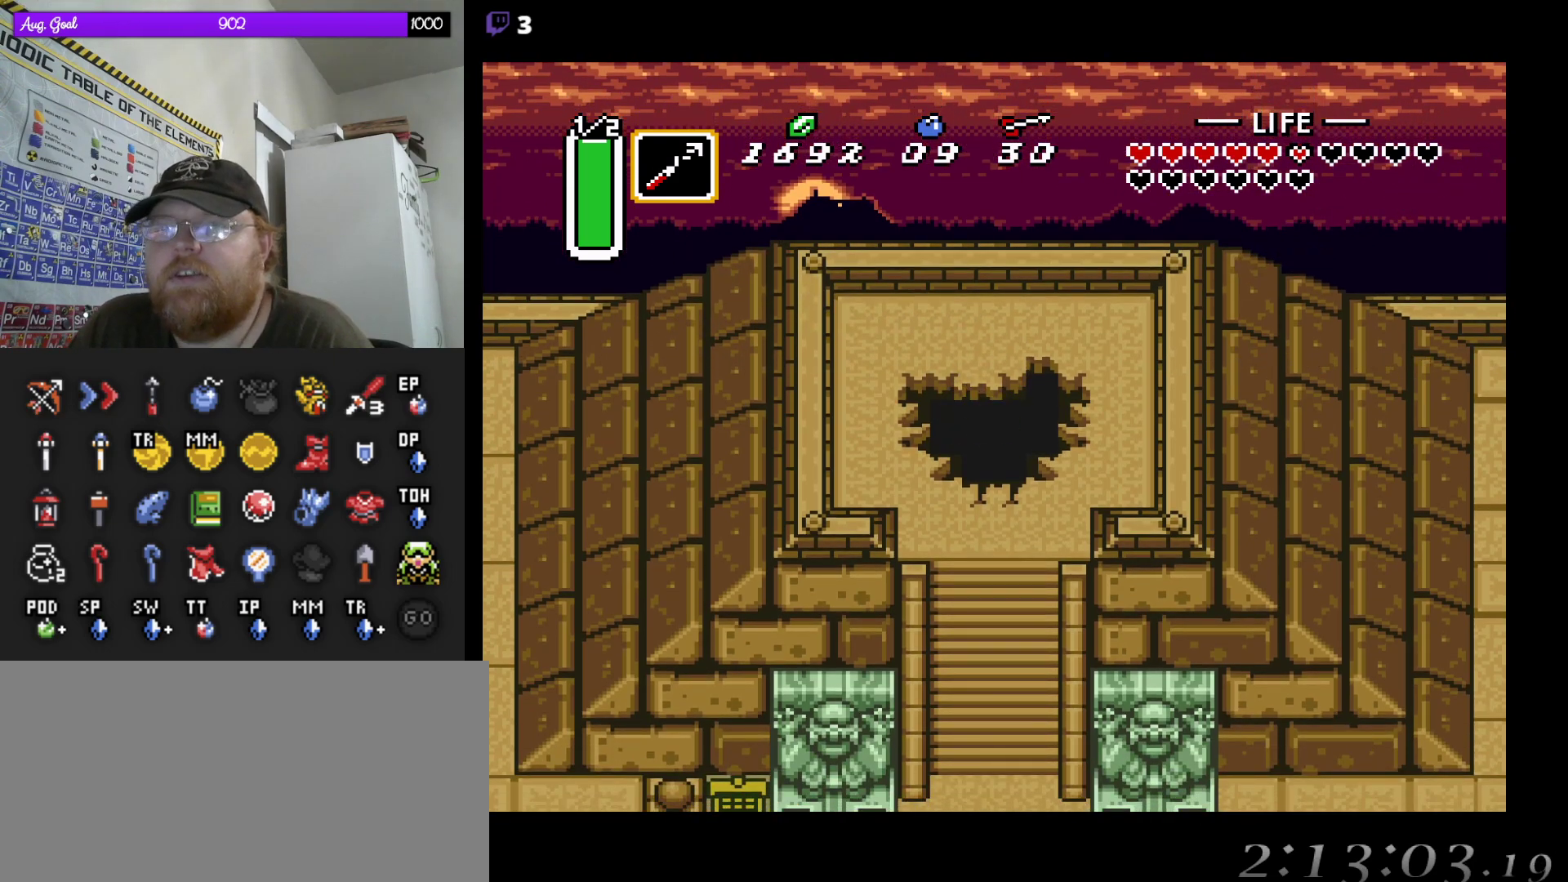
{"buttons": [], "events": []}
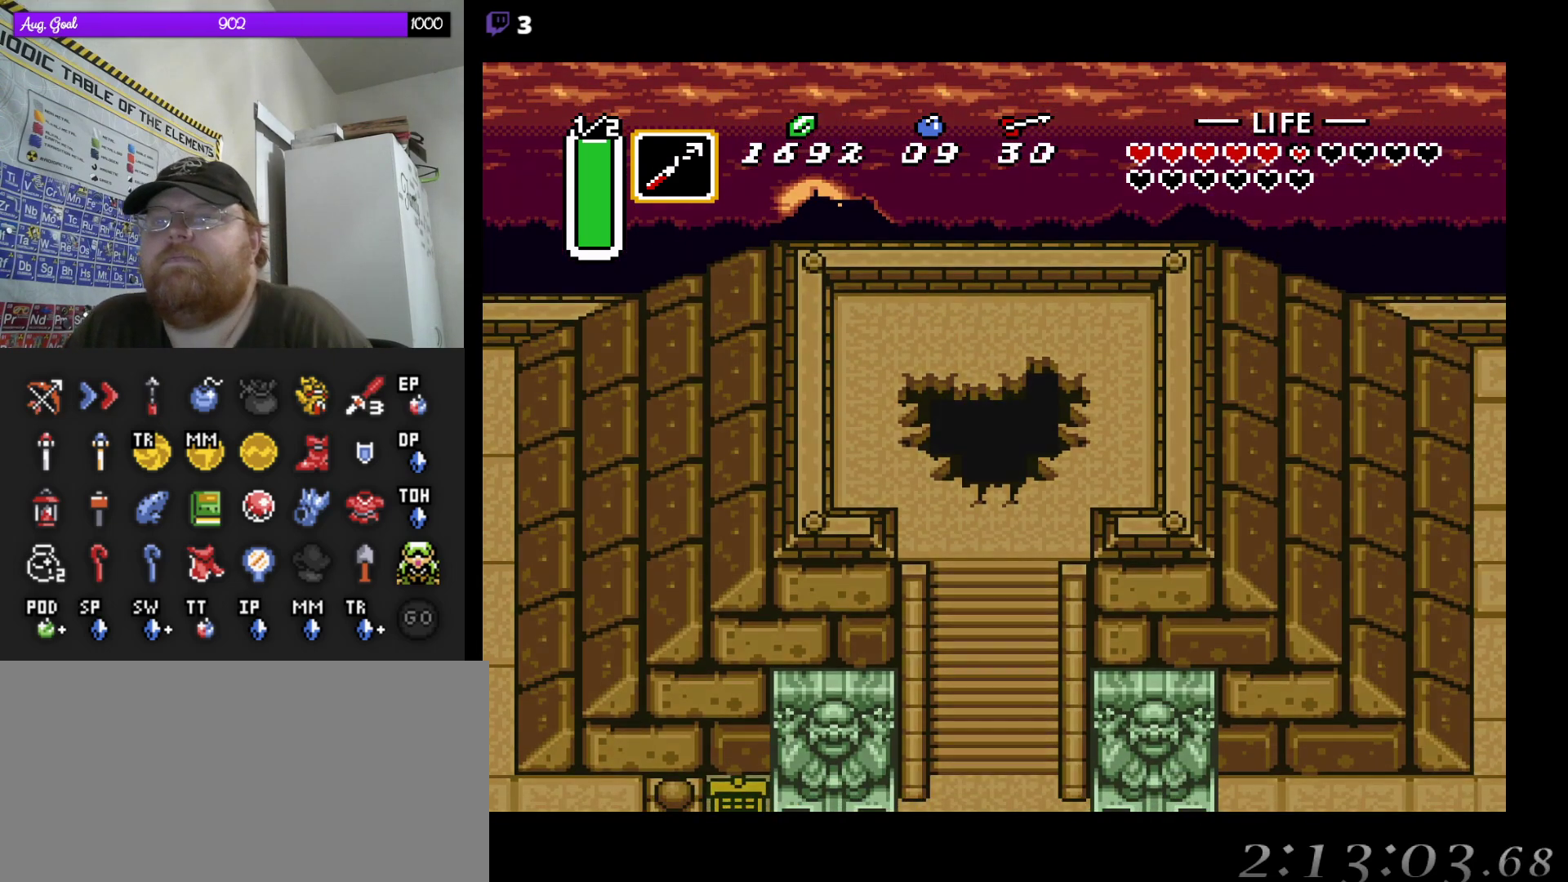
{"buttons": [], "events": []}
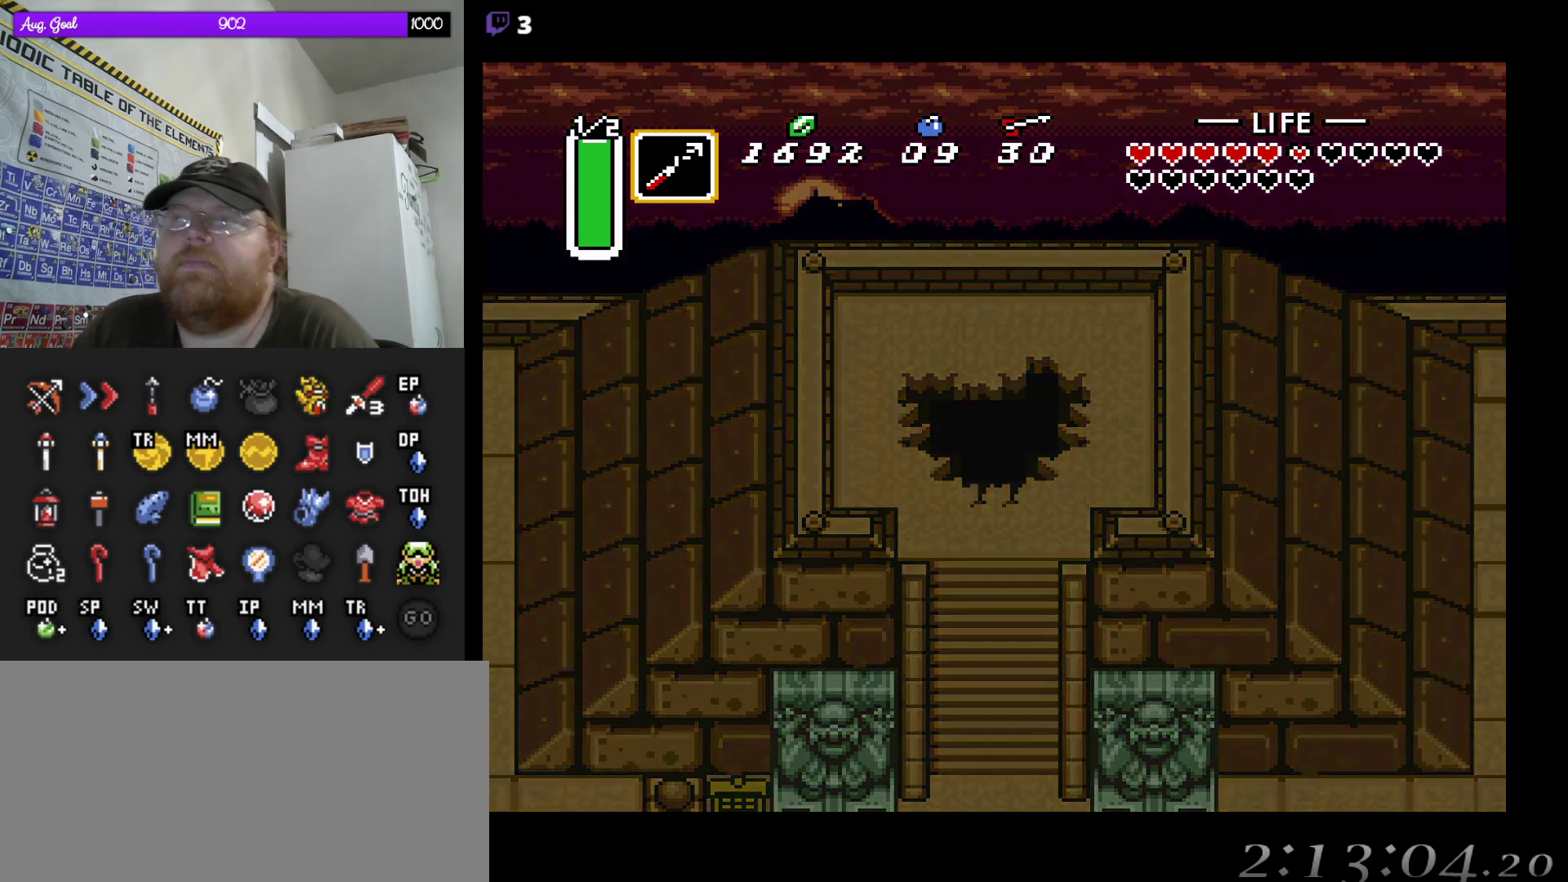
{"buttons": [], "events": []}
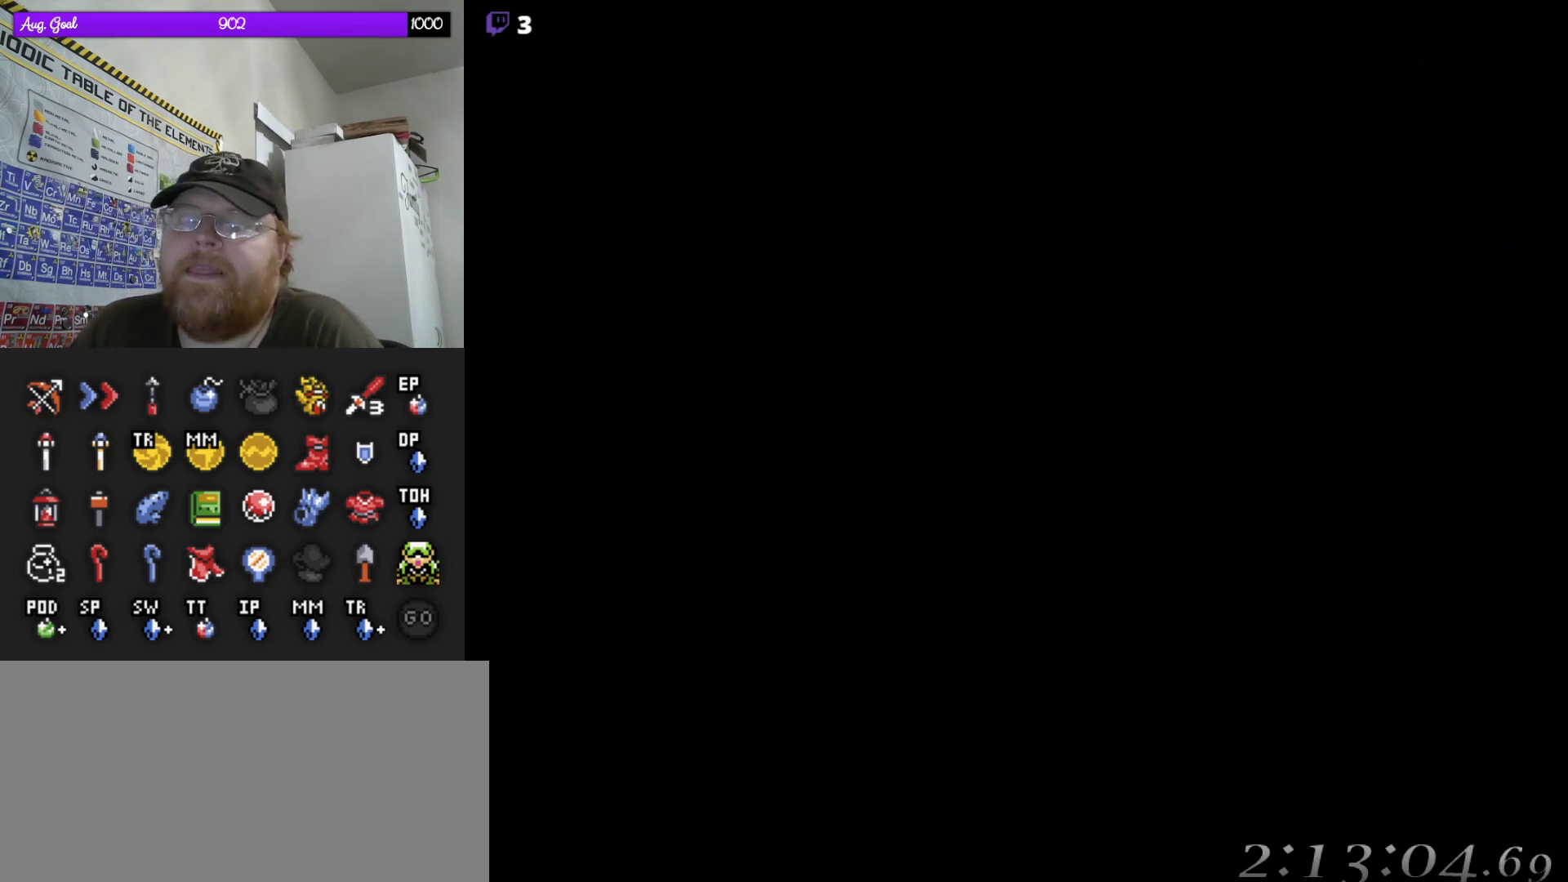
{"buttons": [], "events": []}
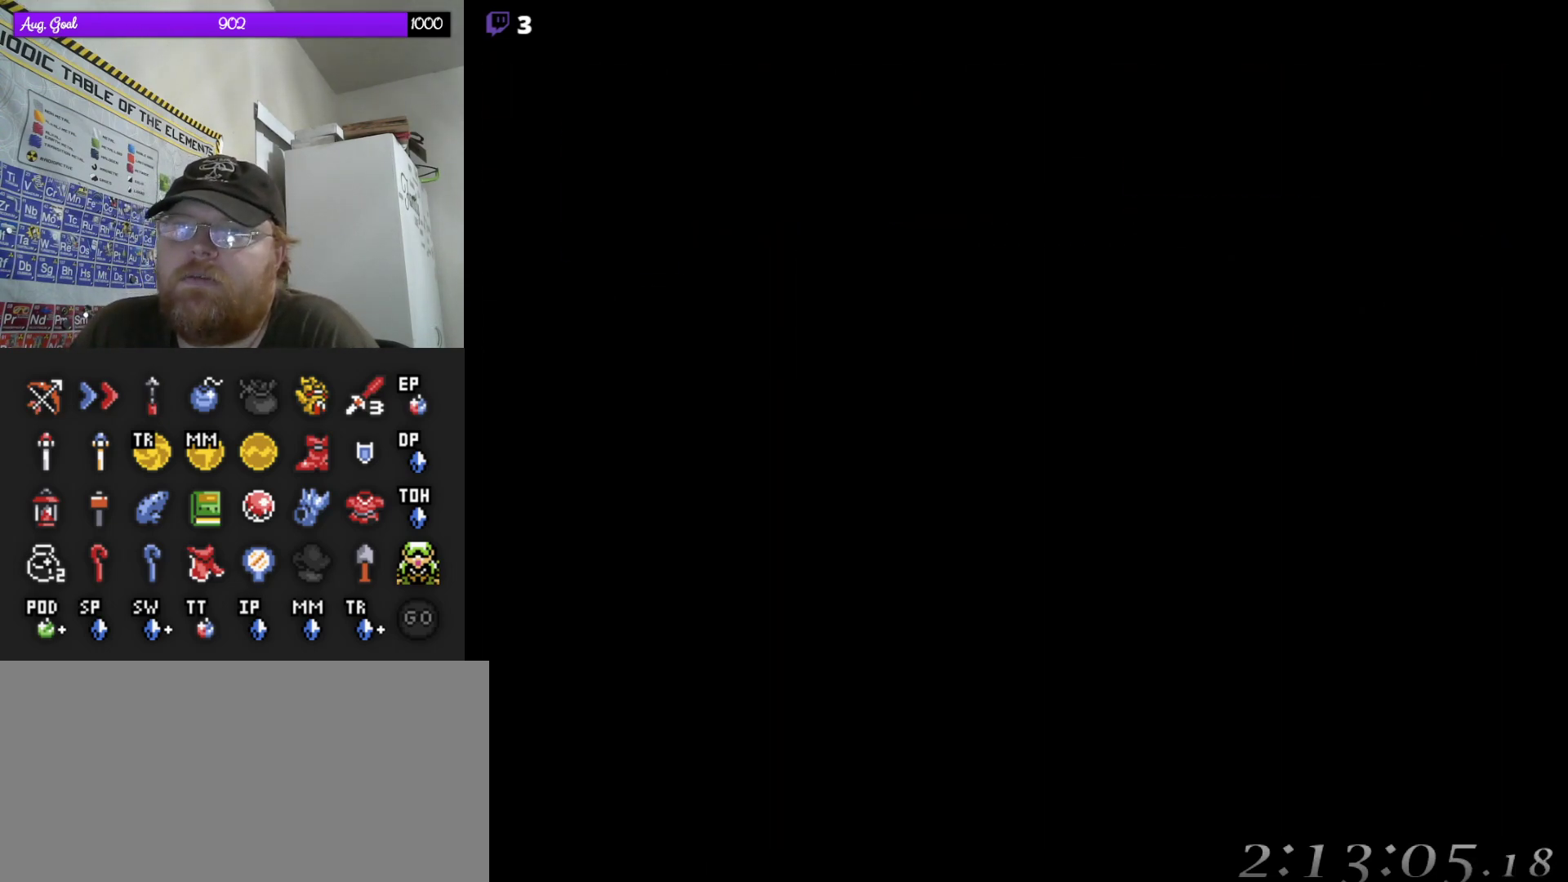
{"buttons": [], "events": []}
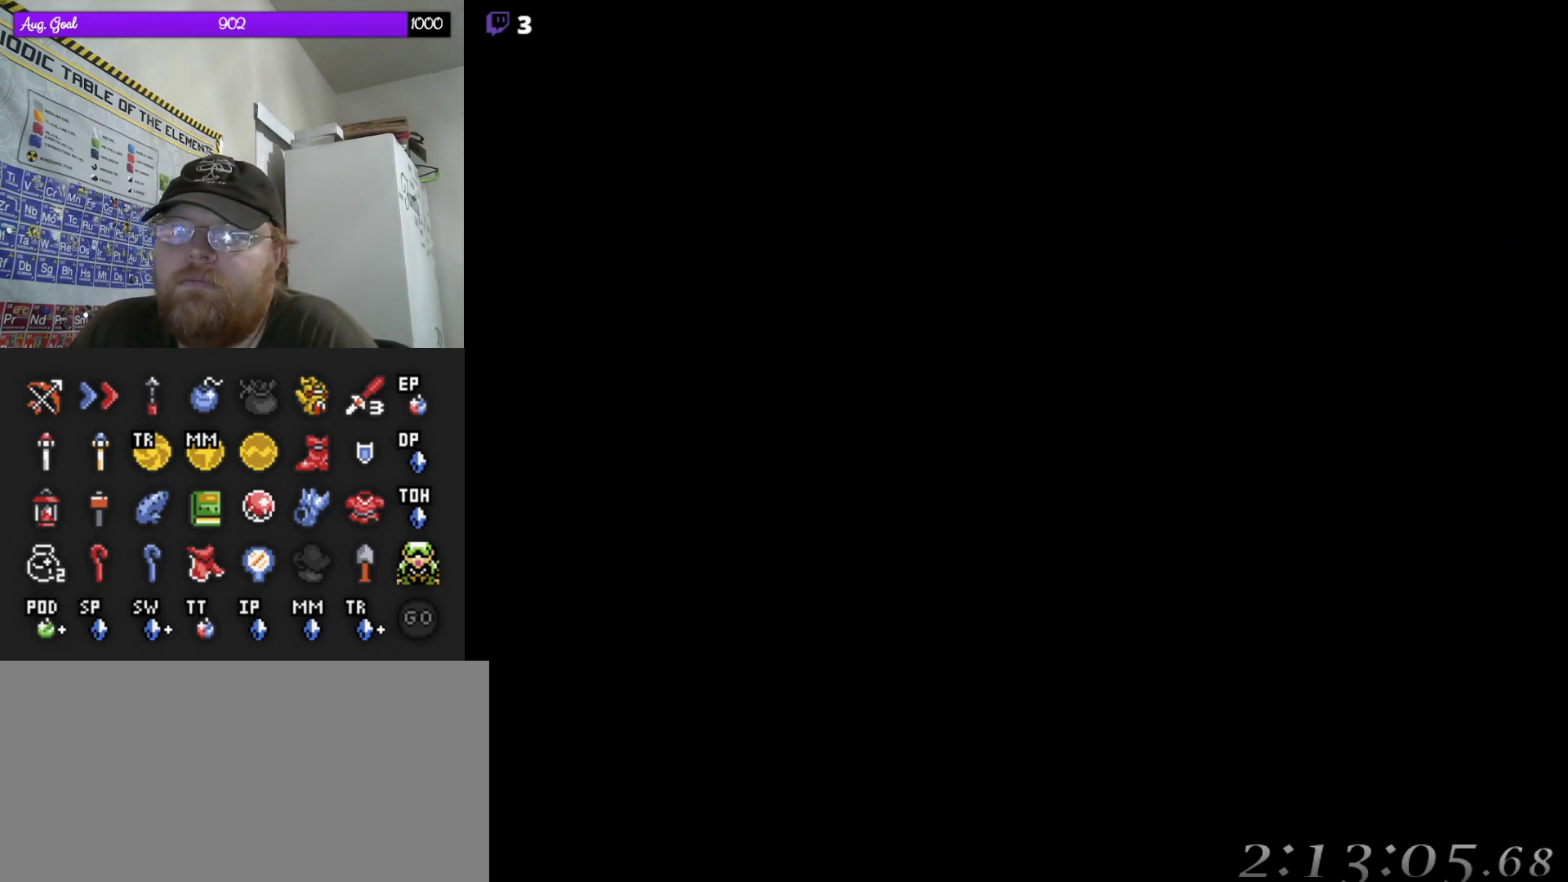
{"buttons": [], "events": []}
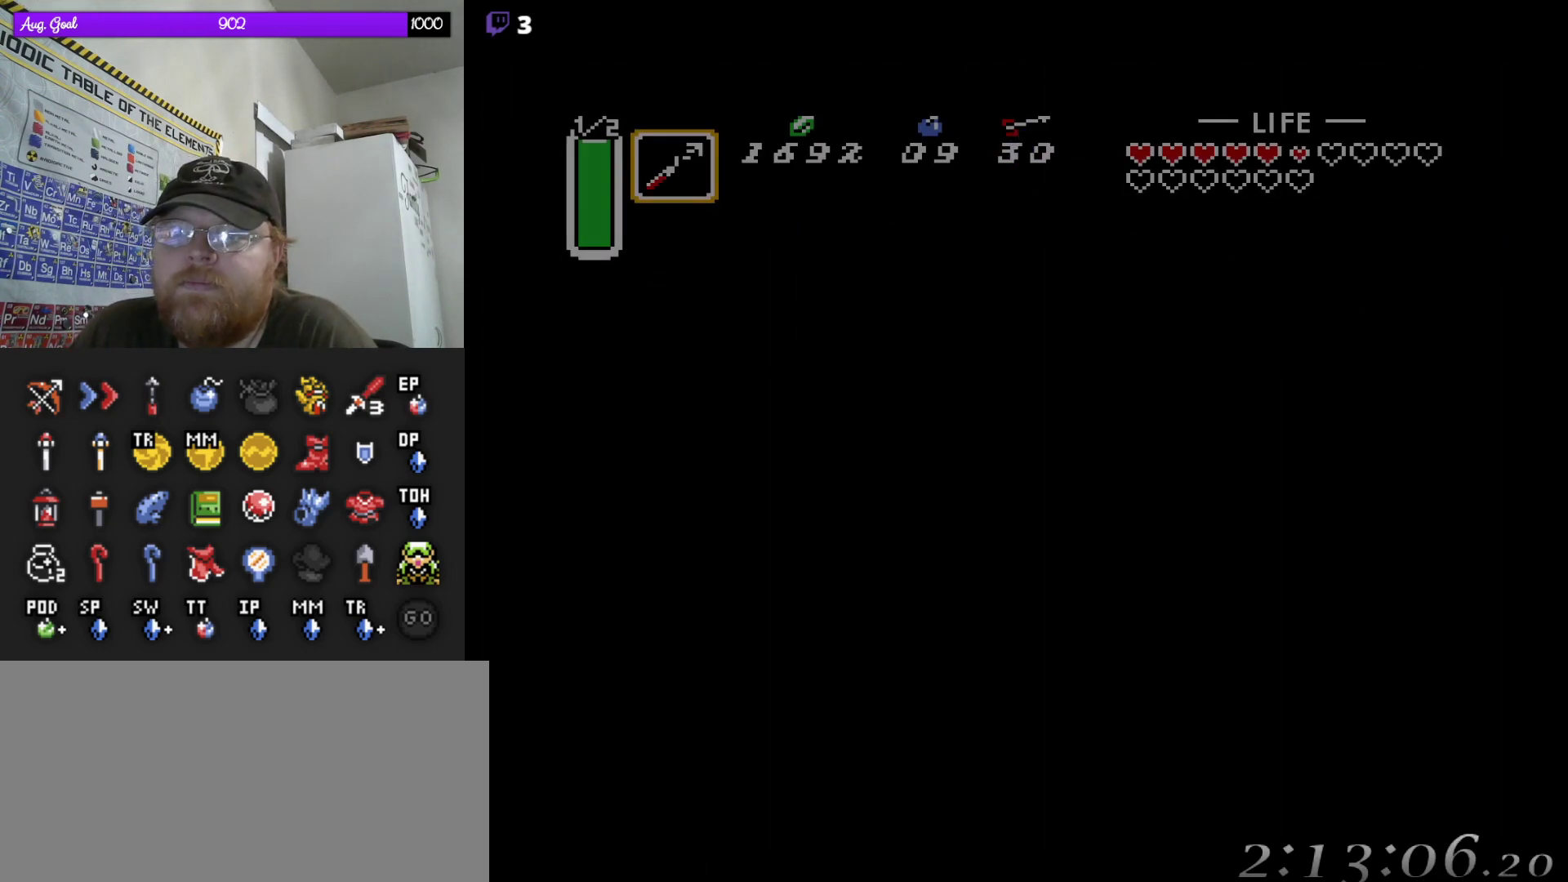
{"buttons": [], "events": []}
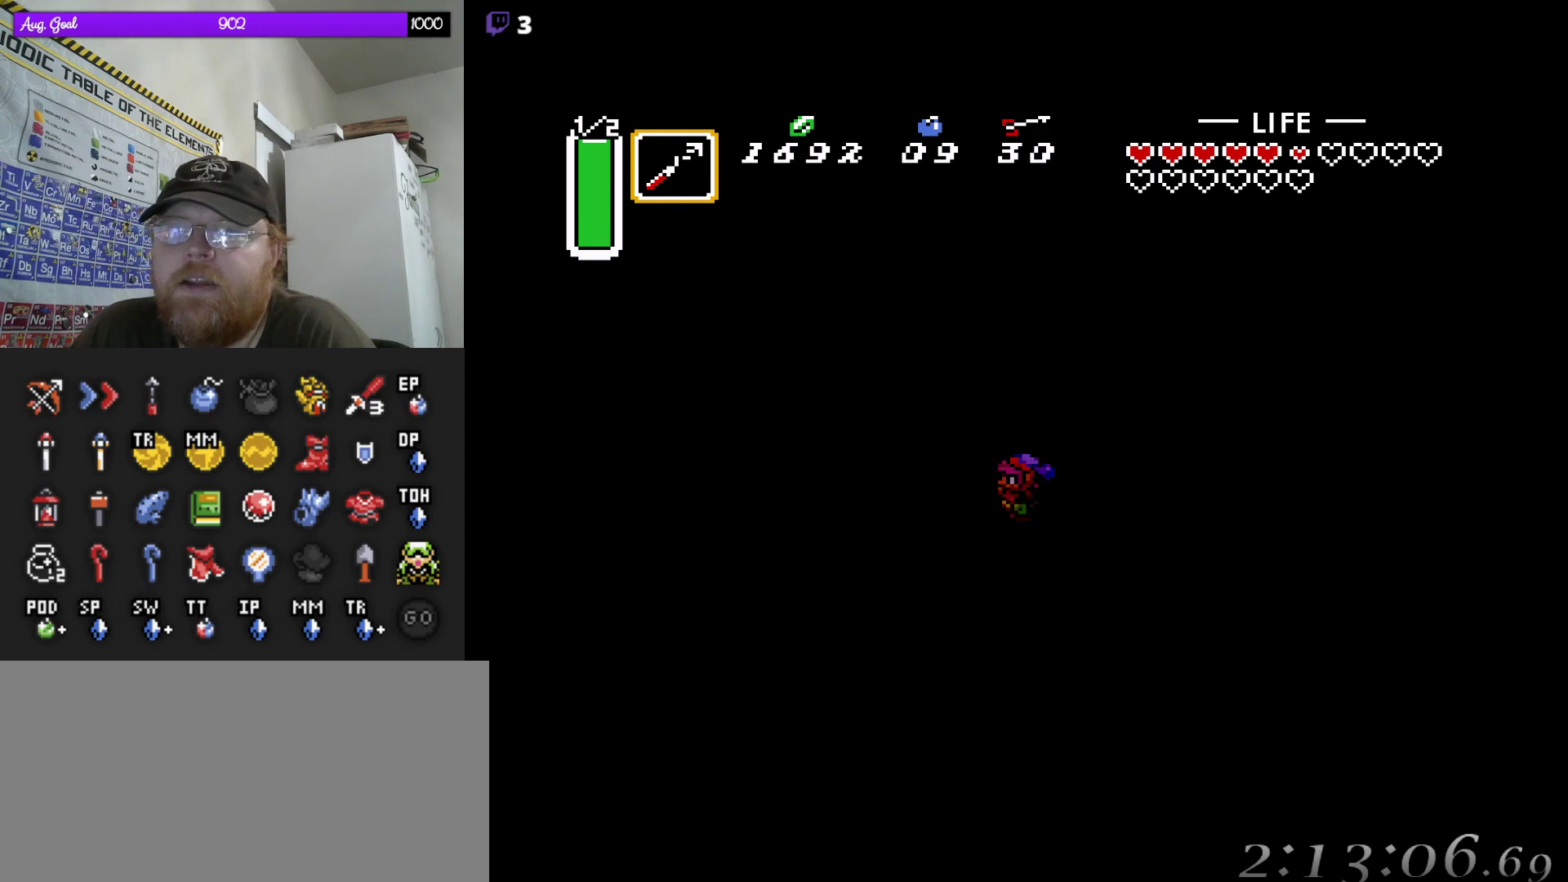
{"buttons": ["DPAD_UP"], "events": [[217, "DPAD_LEFT", "down"], [333, "DPAD_UP", "down"], [350, "DPAD_LEFT", "up"]]}
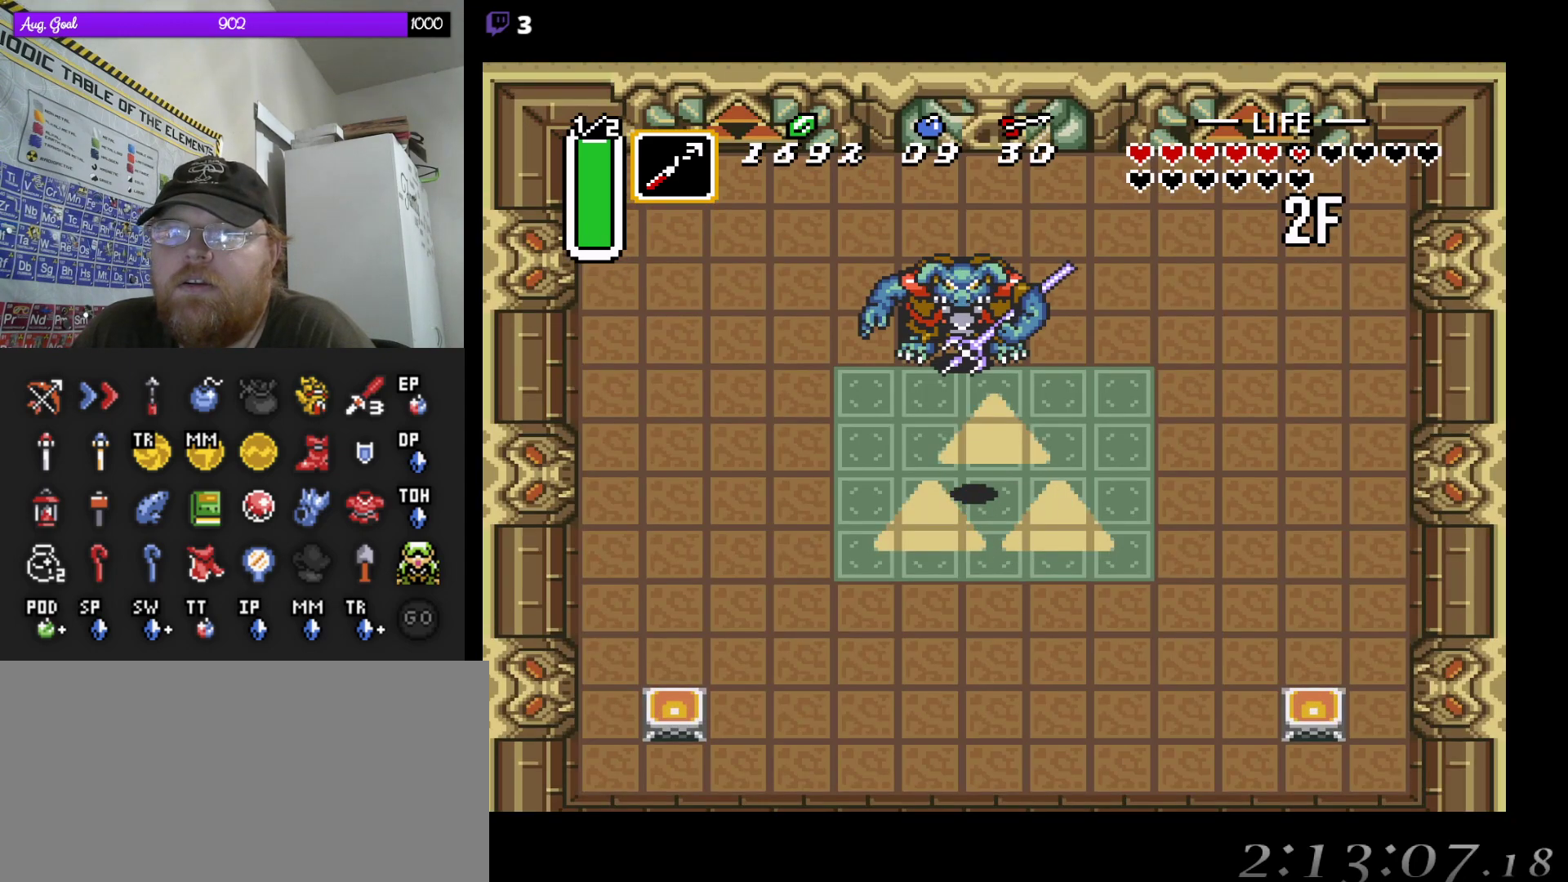
{"buttons": ["DPAD_UP"], "events": []}
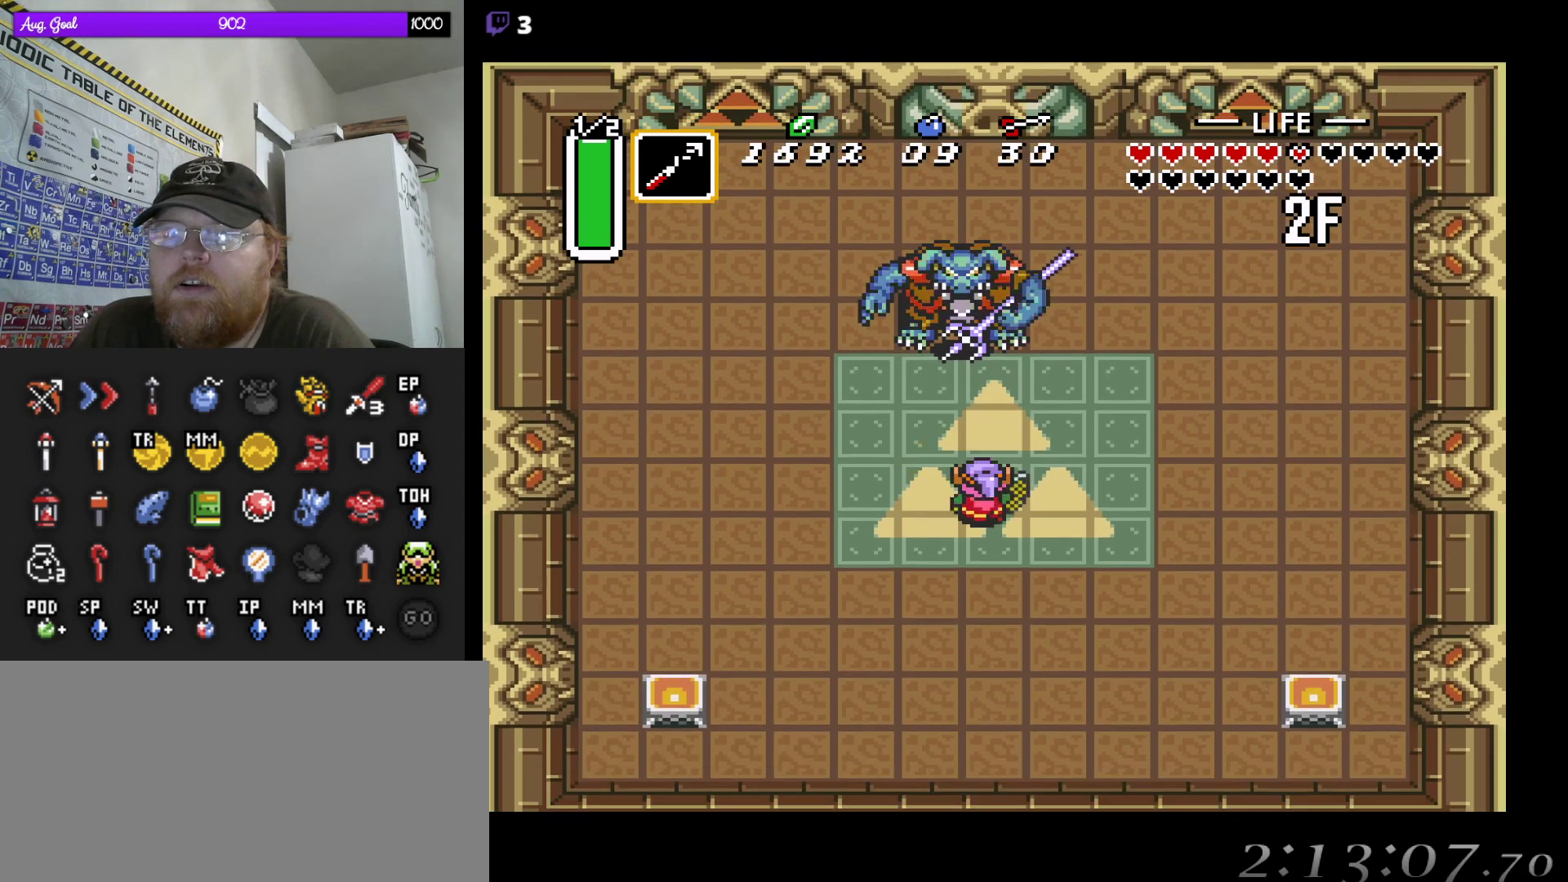
{"buttons": ["DPAD_UP"], "events": []}
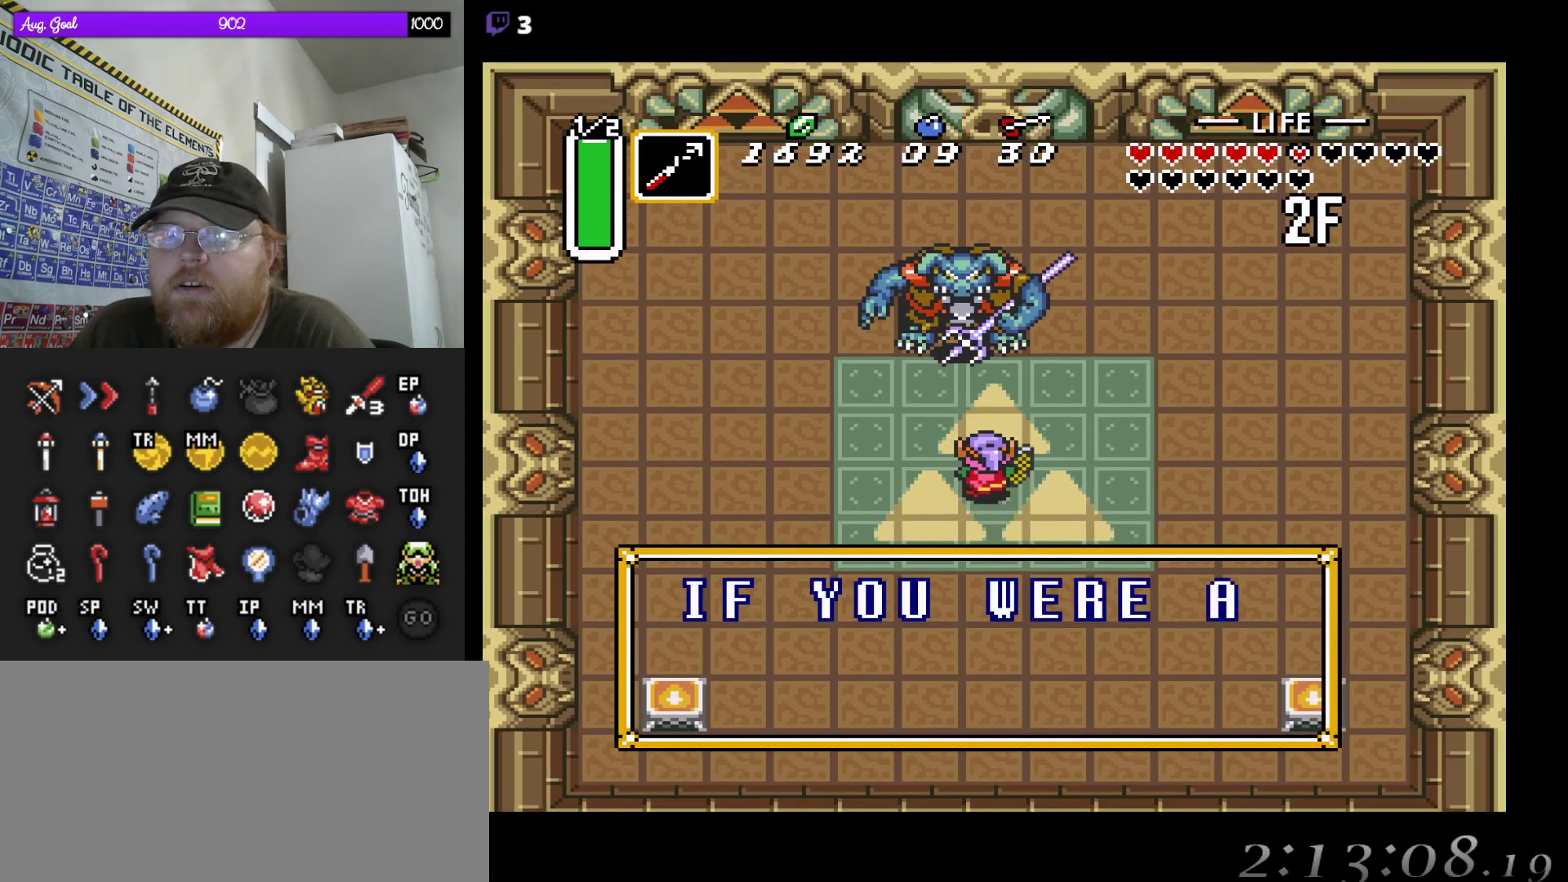
{"buttons": [], "events": [[100, "DPAD_UP", "up"]]}